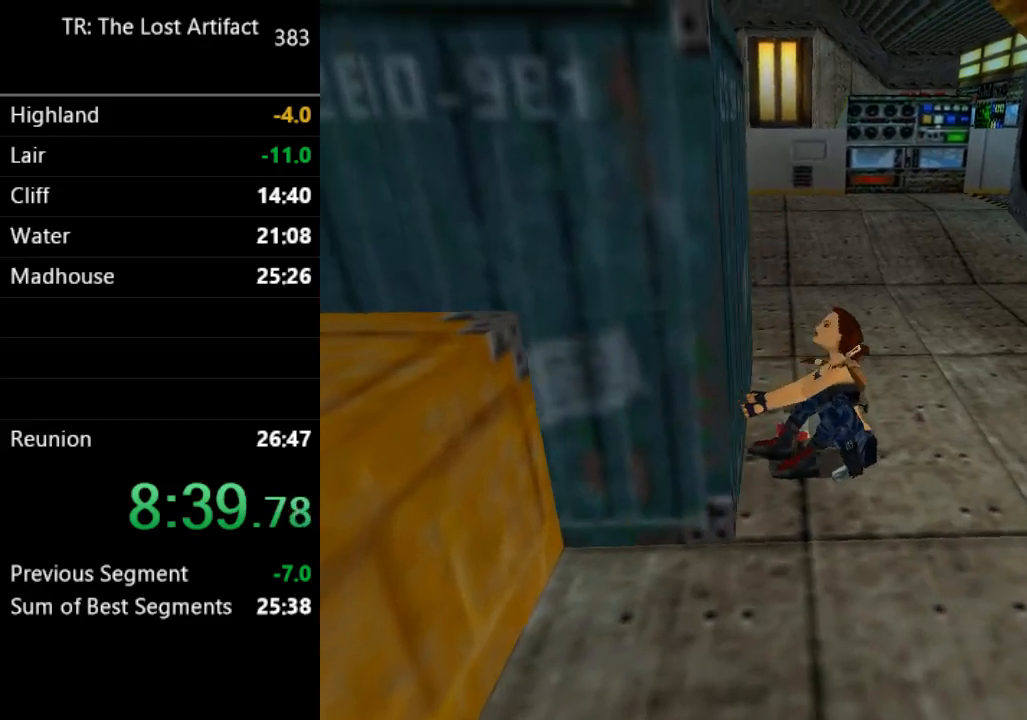
Gameplay with a controller (PlayStation layout); each line is a JSON object with the inputs held at the frame after it. "events" lists button and stick changes between this image and that frame as [ms after this image, input, new state], when the widget could be followed in between. Not read: L3 R3.
{"buttons": [], "left_stick": "center", "right_stick": "center", "events": []}
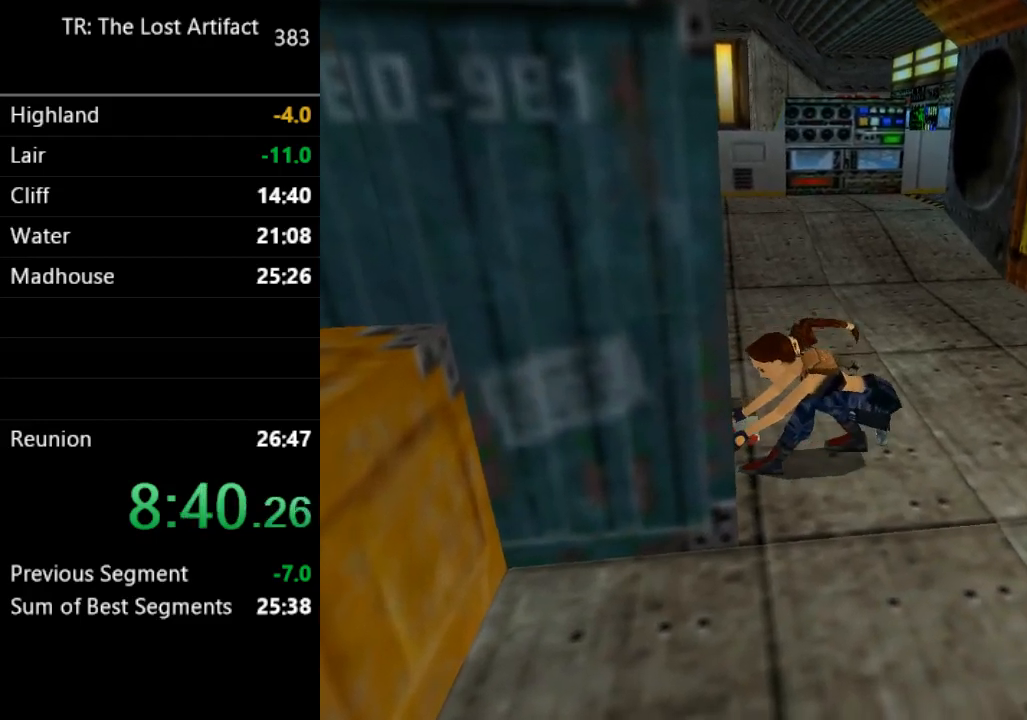
{"buttons": [], "left_stick": "center", "right_stick": "center", "events": []}
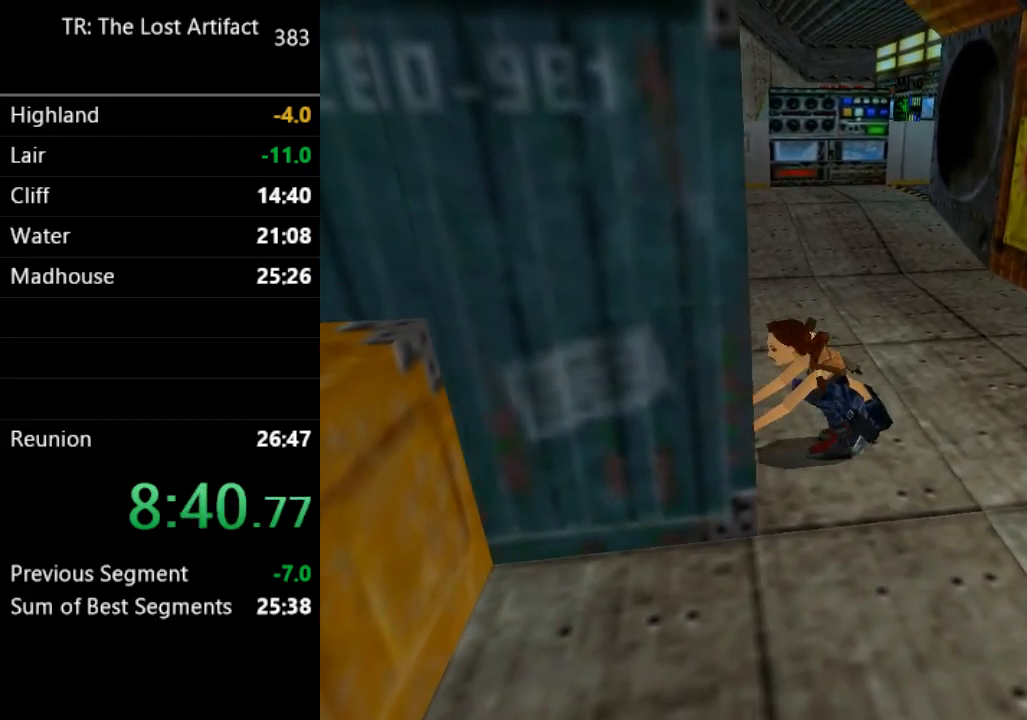
{"buttons": [], "left_stick": "center", "right_stick": "center", "events": []}
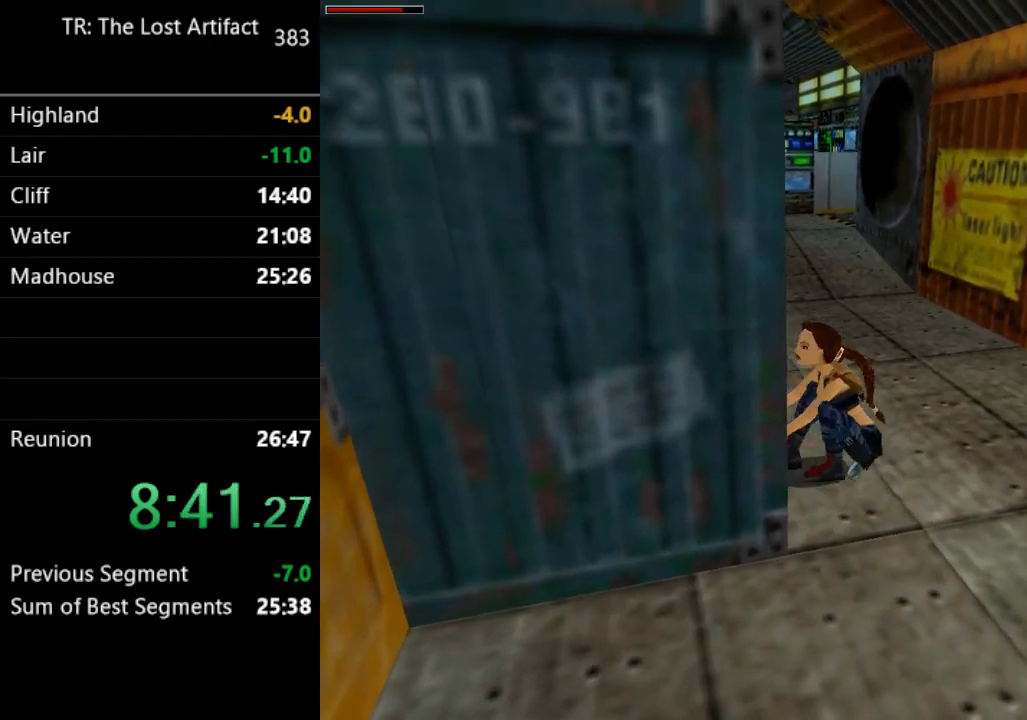
{"buttons": [], "left_stick": "center", "right_stick": "center", "events": []}
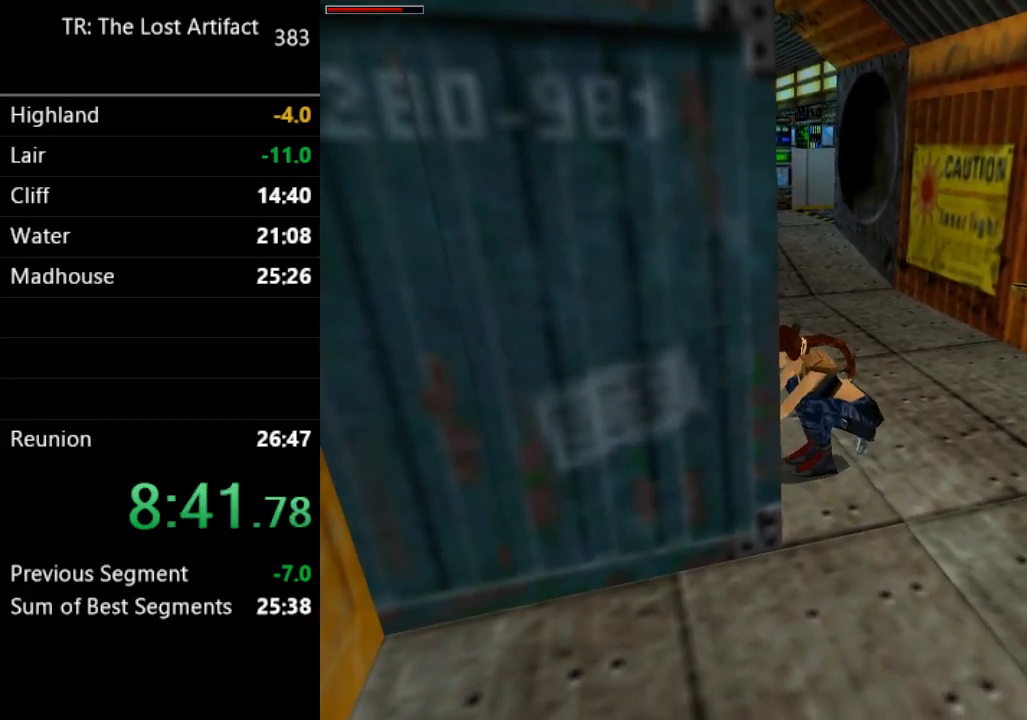
{"buttons": [], "left_stick": "center", "right_stick": "center", "events": []}
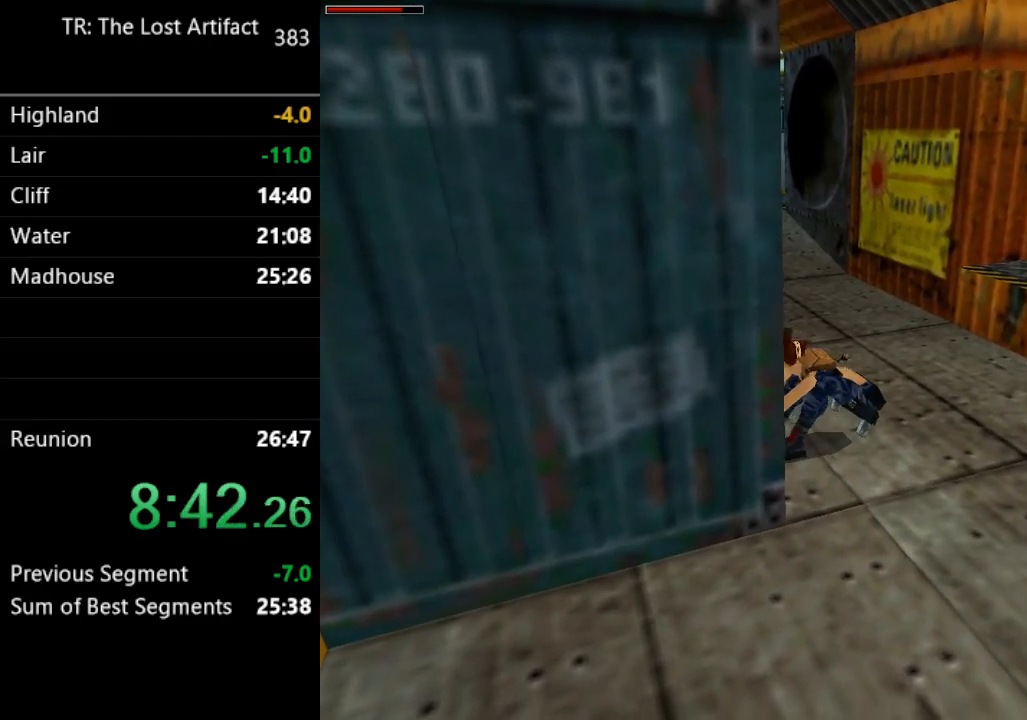
{"buttons": ["TRIANGLE", "DPAD_RIGHT"], "left_stick": "center", "right_stick": "center", "events": [[33, "TRIANGLE", "down"], [367, "DPAD_RIGHT", "down"]]}
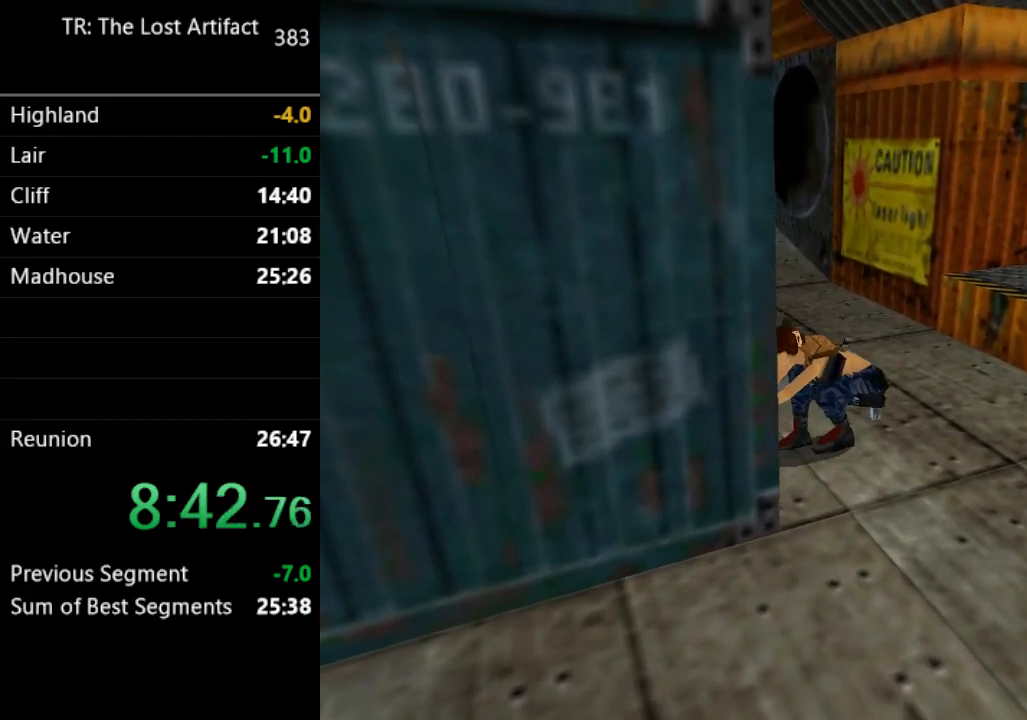
{"buttons": ["TRIANGLE", "DPAD_RIGHT"], "left_stick": "center", "right_stick": "center", "events": []}
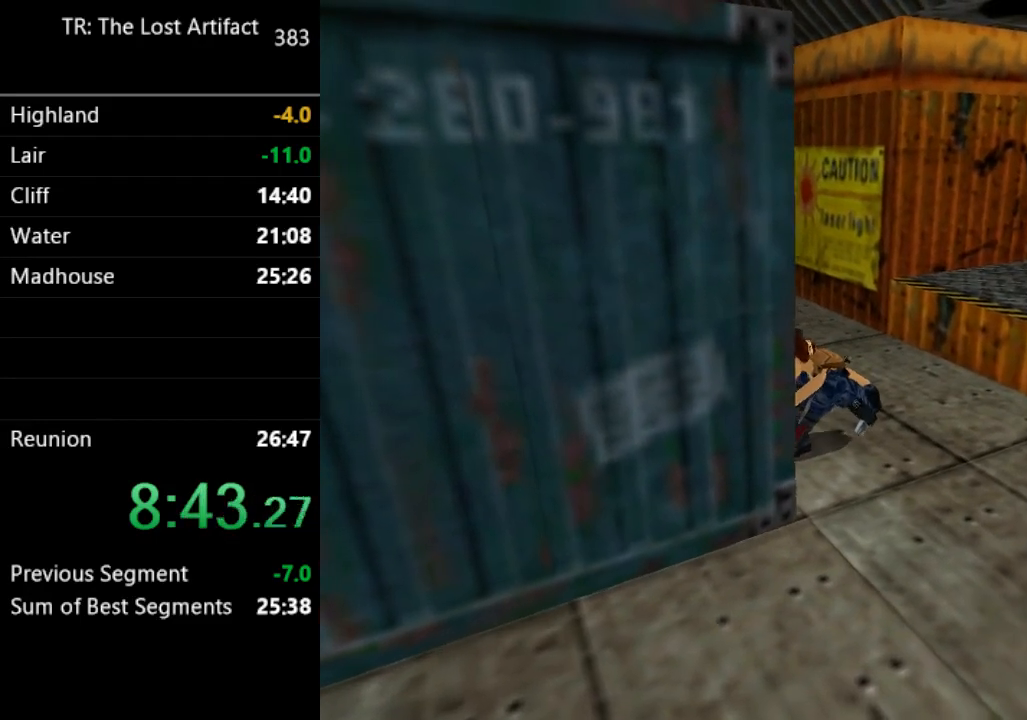
{"buttons": ["TRIANGLE", "DPAD_RIGHT"], "left_stick": "center", "right_stick": "center", "events": []}
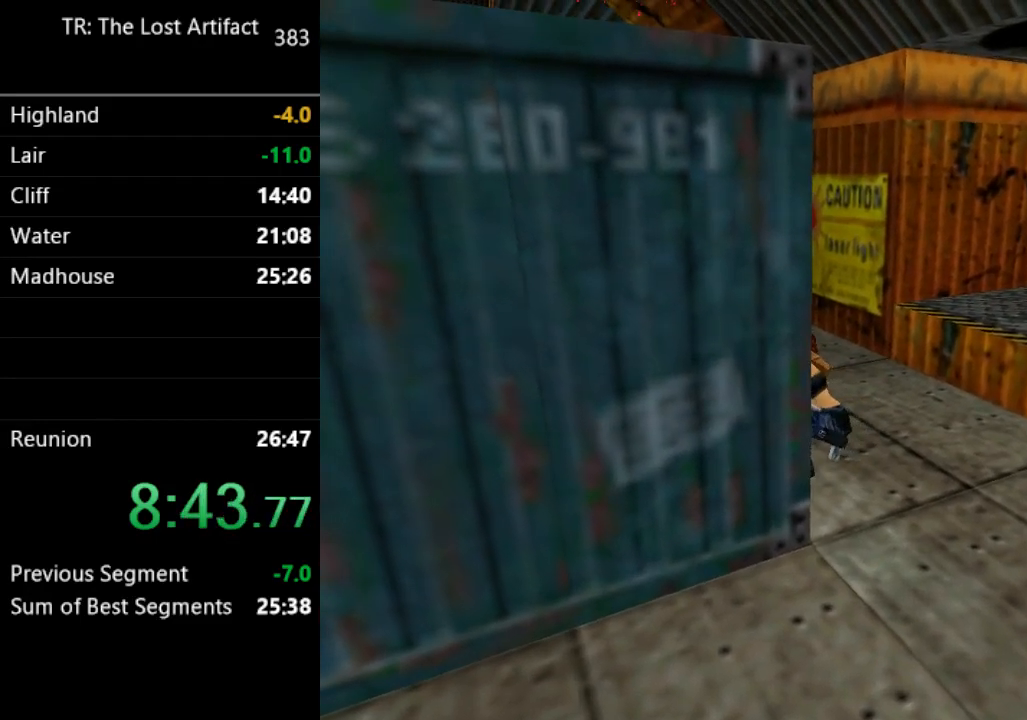
{"buttons": ["TRIANGLE", "DPAD_RIGHT"], "left_stick": "center", "right_stick": "center", "events": []}
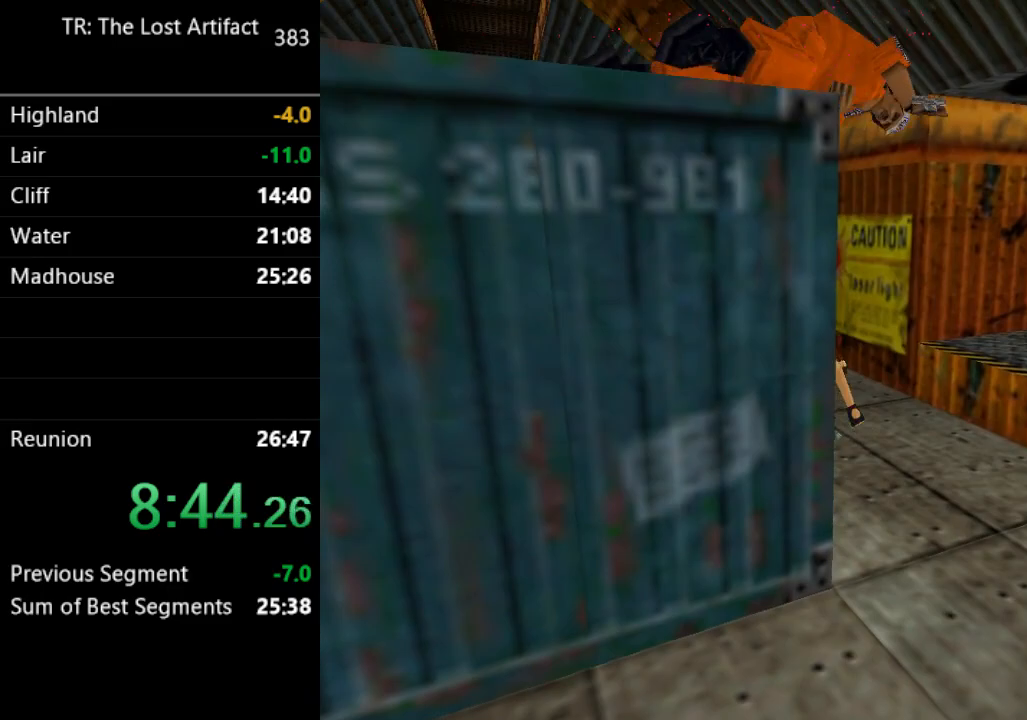
{"buttons": ["TRIANGLE", "DPAD_RIGHT"], "left_stick": "center", "right_stick": "center", "events": []}
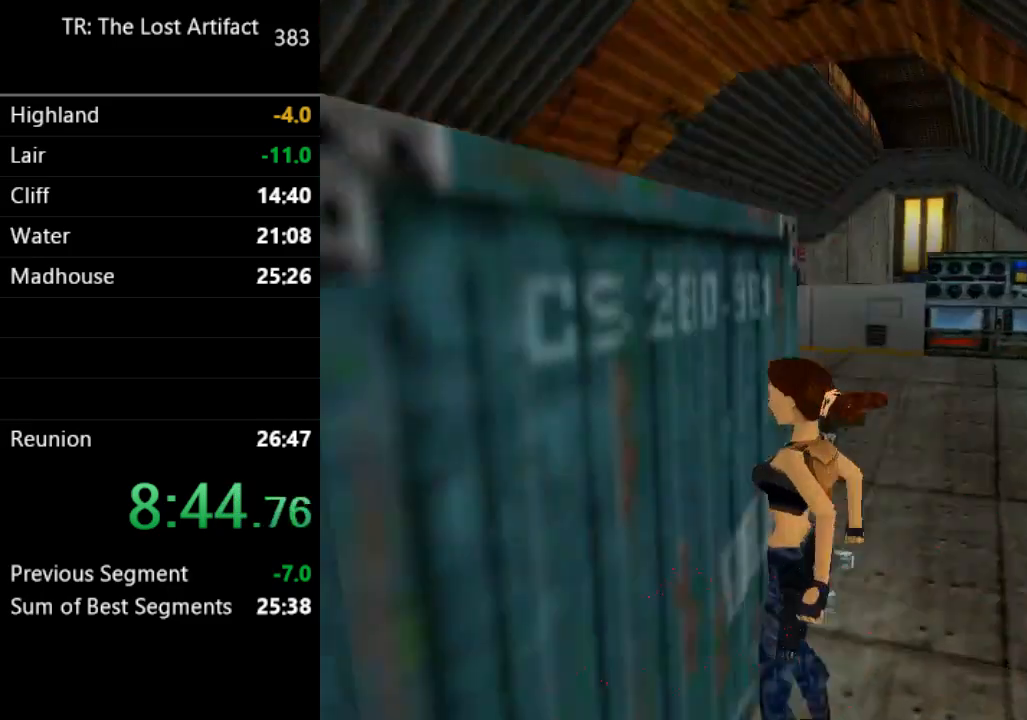
{"buttons": ["TRIANGLE", "DPAD_RIGHT"], "left_stick": "center", "right_stick": "center", "events": [[33, "TRIANGLE", "up"], [367, "TRIANGLE", "down"]]}
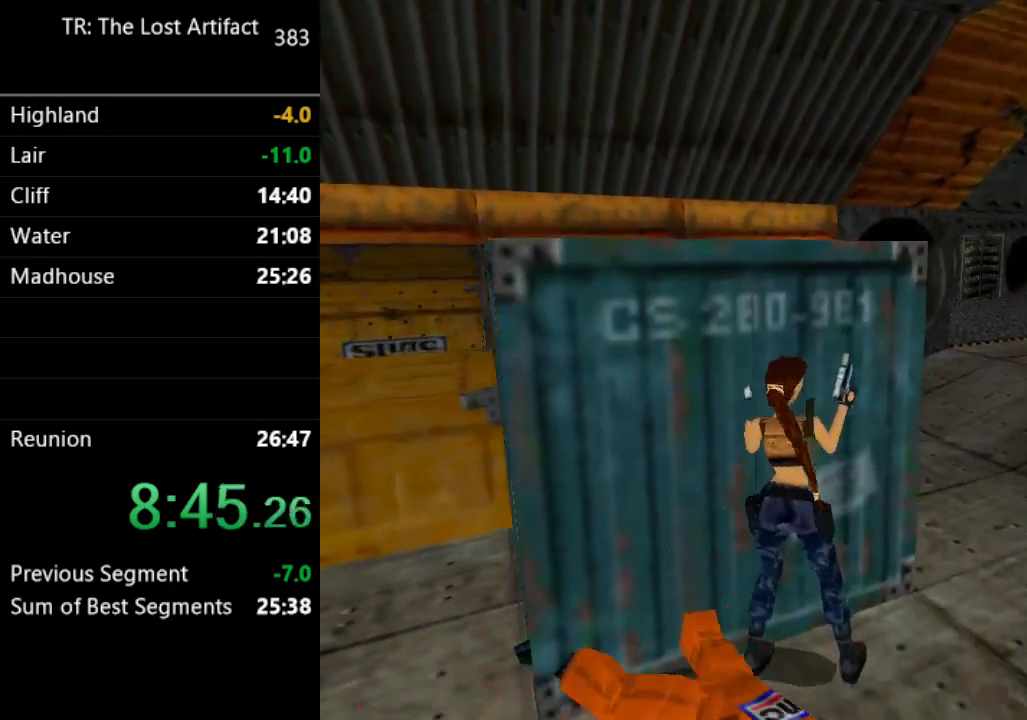
{"buttons": ["DPAD_UP", "DPAD_LEFT"], "left_stick": "center", "right_stick": "center", "events": [[33, "DPAD_UP", "down"], [67, "TRIANGLE", "up"], [100, "DPAD_RIGHT", "up"], [133, "DPAD_LEFT", "down"]]}
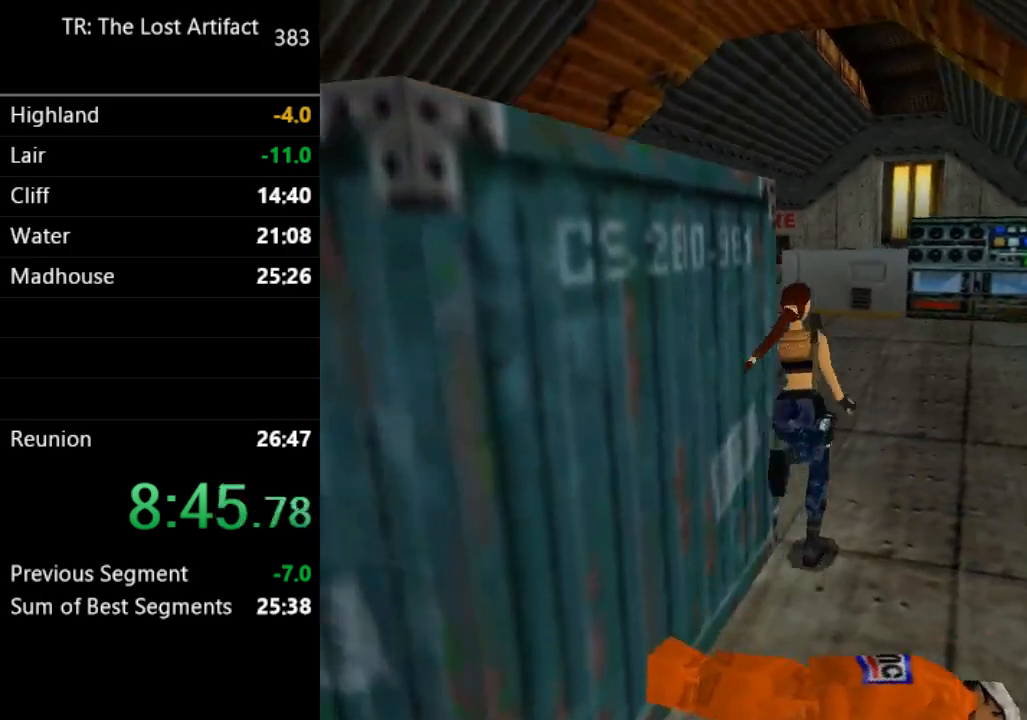
{"buttons": ["DPAD_UP", "DPAD_LEFT"], "left_stick": "center", "right_stick": "center", "events": []}
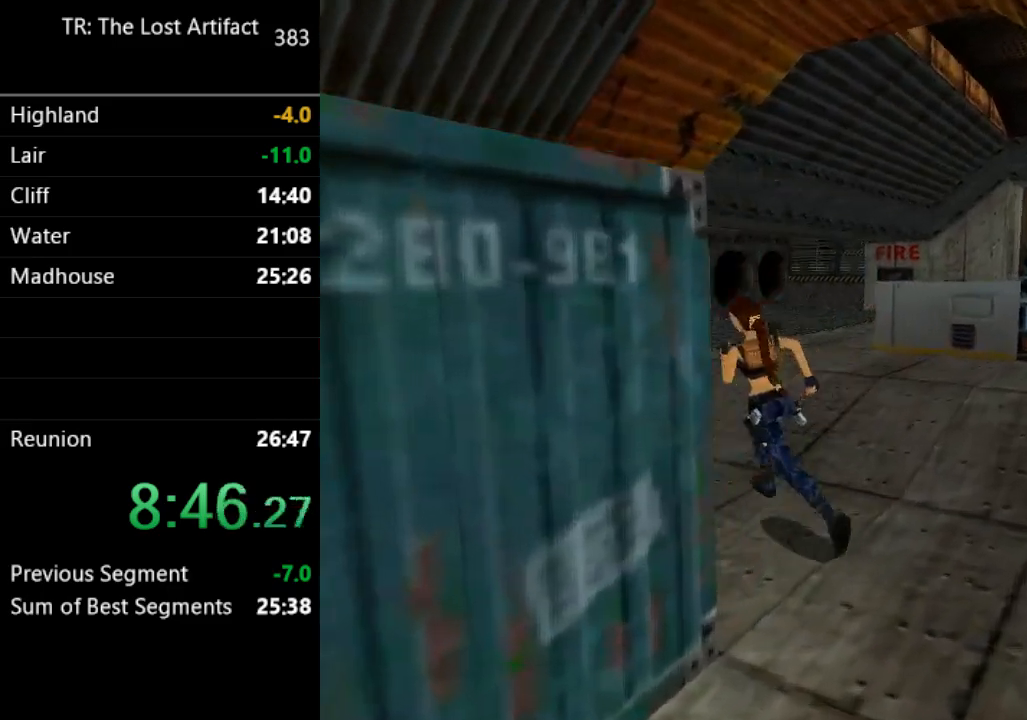
{"buttons": ["DPAD_UP"], "left_stick": "center", "right_stick": "center", "events": [[233, "DPAD_LEFT", "up"]]}
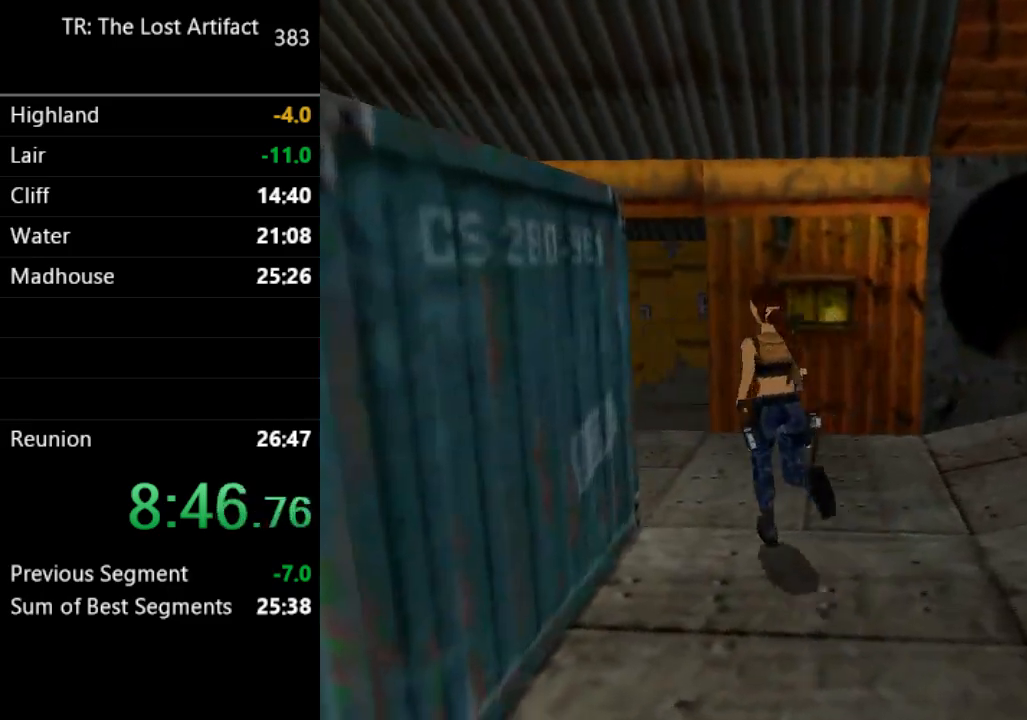
{"buttons": ["DPAD_UP"], "left_stick": "center", "right_stick": "center", "events": [[100, "DPAD_LEFT", "down"], [167, "DPAD_LEFT", "up"], [200, "DPAD_LEFT", "down"], [367, "DPAD_LEFT", "up"]]}
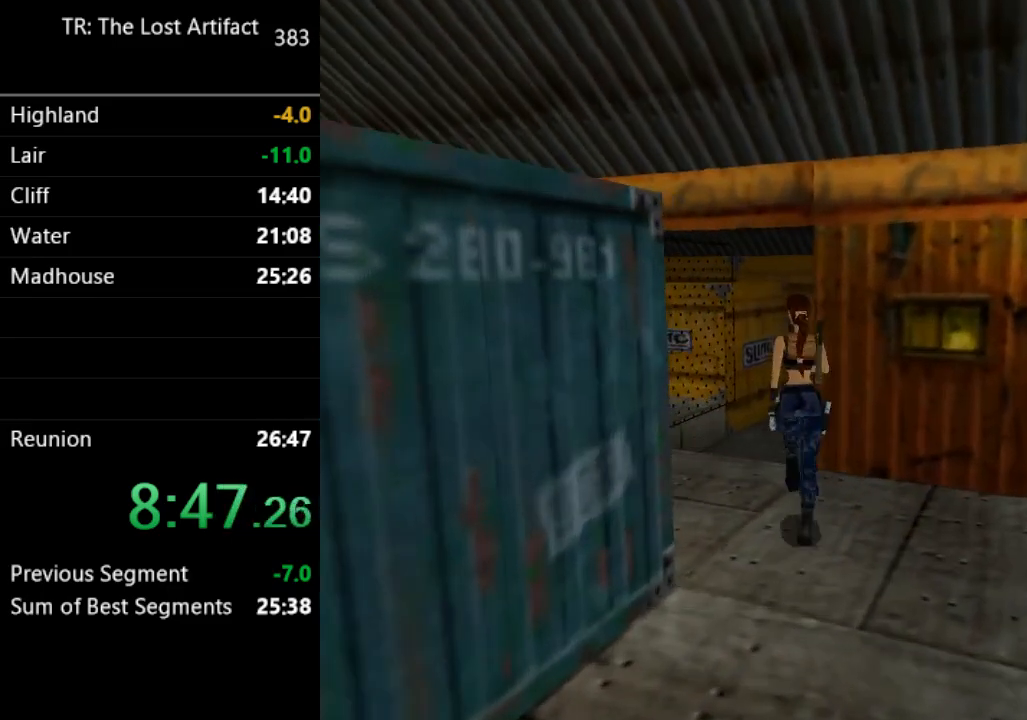
{"buttons": ["DPAD_UP", "DPAD_RIGHT"], "left_stick": "center", "right_stick": "center", "events": [[267, "DPAD_RIGHT", "down"]]}
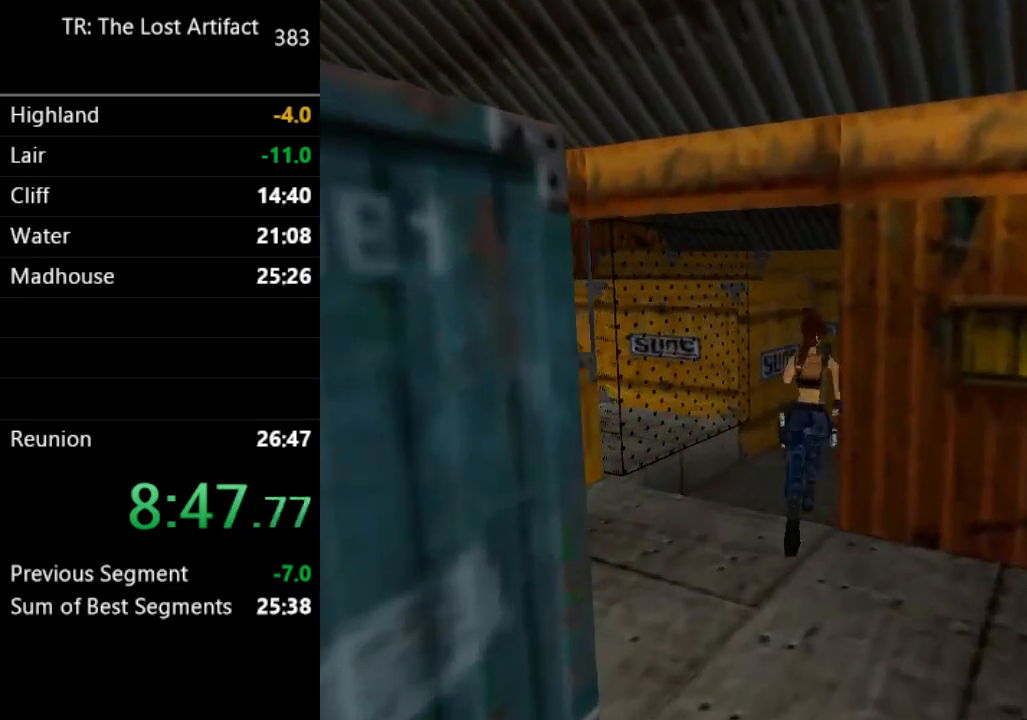
{"buttons": ["SQUARE", "DPAD_UP", "DPAD_RIGHT"], "left_stick": "center", "right_stick": "center", "events": [[33, "DPAD_RIGHT", "up"], [333, "DPAD_RIGHT", "down"], [400, "SQUARE", "down"]]}
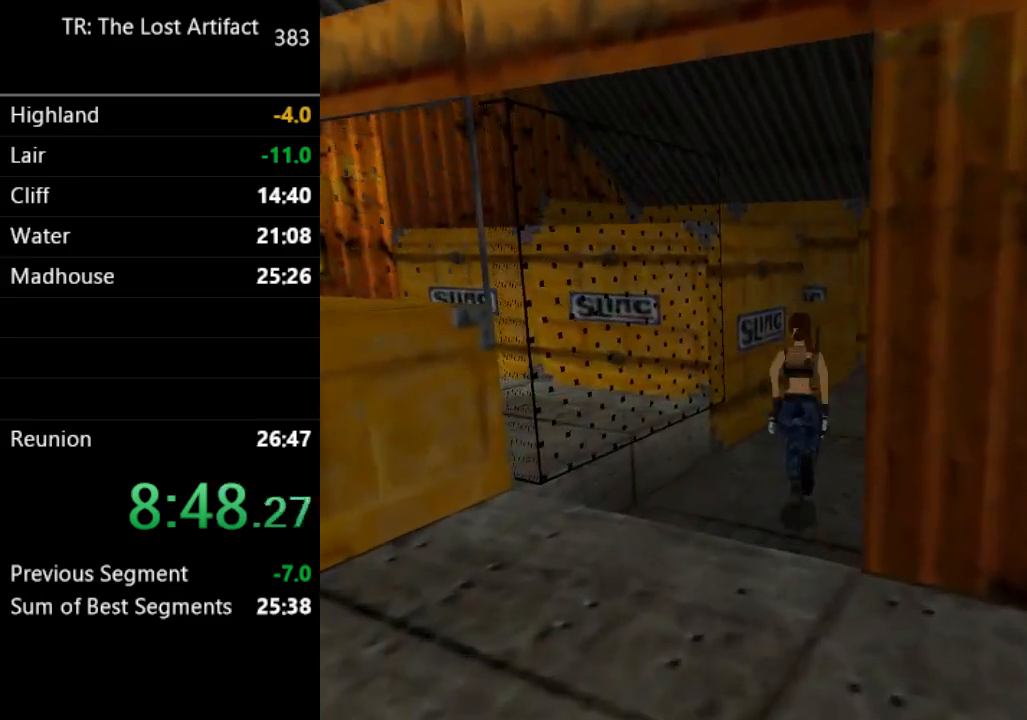
{"buttons": ["DPAD_UP", "DPAD_LEFT"], "left_stick": "center", "right_stick": "center", "events": [[33, "SQUARE", "up"], [167, "DPAD_RIGHT", "up"], [300, "DPAD_LEFT", "down"]]}
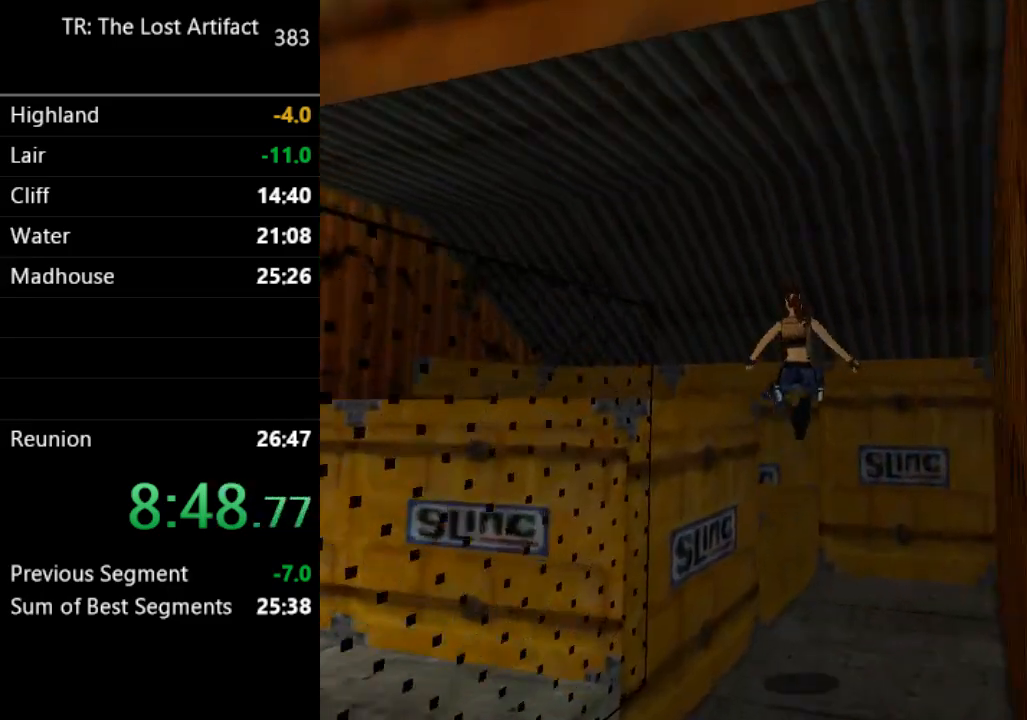
{"buttons": ["DPAD_UP", "DPAD_LEFT"], "left_stick": "center", "right_stick": "center", "events": []}
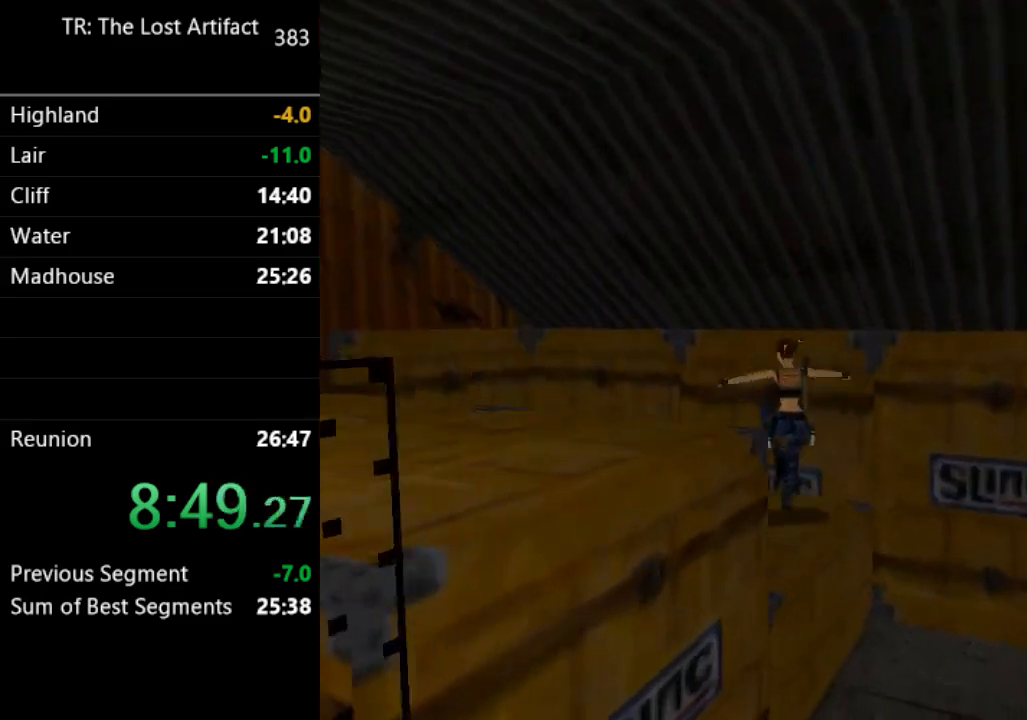
{"buttons": ["DPAD_UP", "DPAD_LEFT"], "left_stick": "center", "right_stick": "center", "events": []}
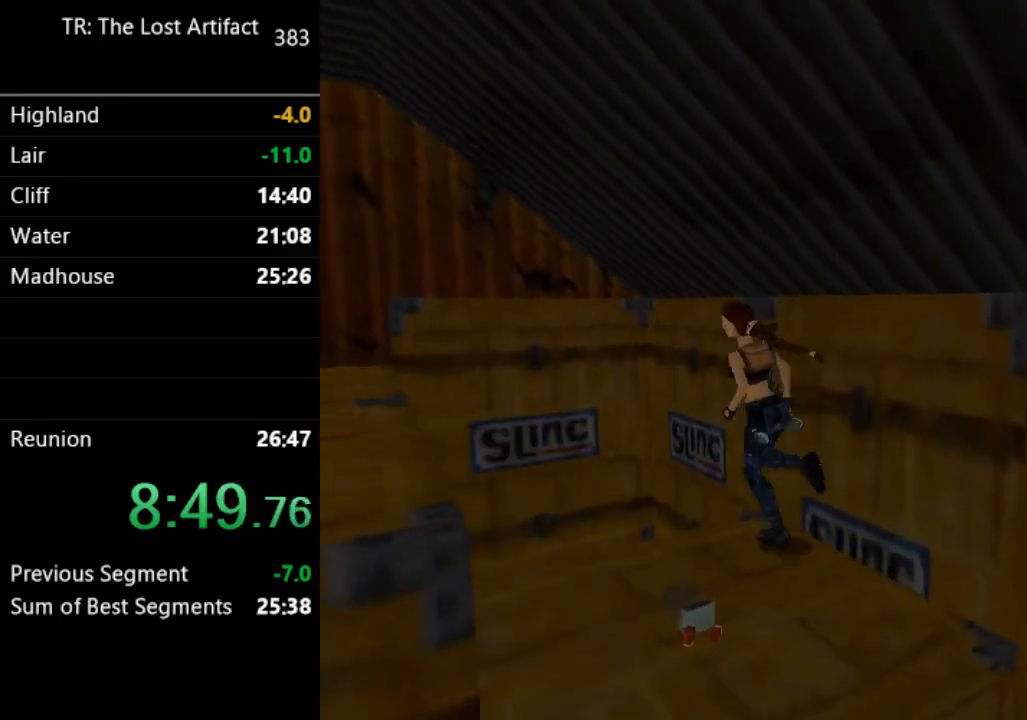
{"buttons": ["DPAD_RIGHT"], "left_stick": "center", "right_stick": "center", "events": [[133, "DPAD_LEFT", "up"], [200, "DPAD_RIGHT", "down"], [200, "DPAD_UP", "up"]]}
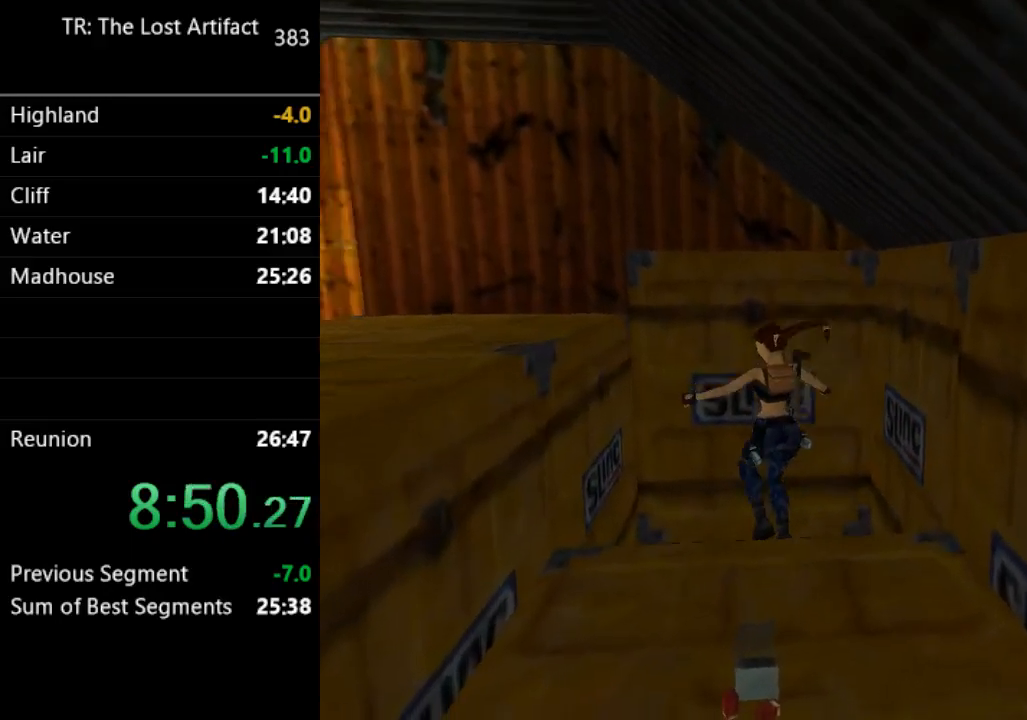
{"buttons": ["CROSS"], "left_stick": "center", "right_stick": "center", "events": [[300, "CROSS", "down"], [367, "DPAD_RIGHT", "up"]]}
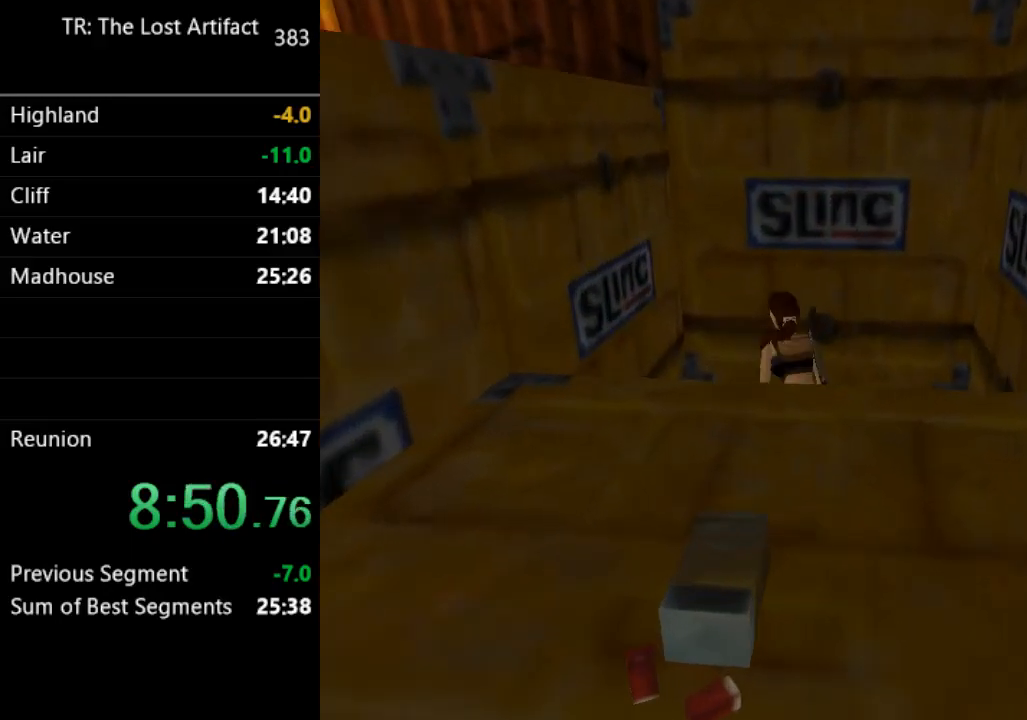
{"buttons": ["CROSS"], "left_stick": "center", "right_stick": "center", "events": []}
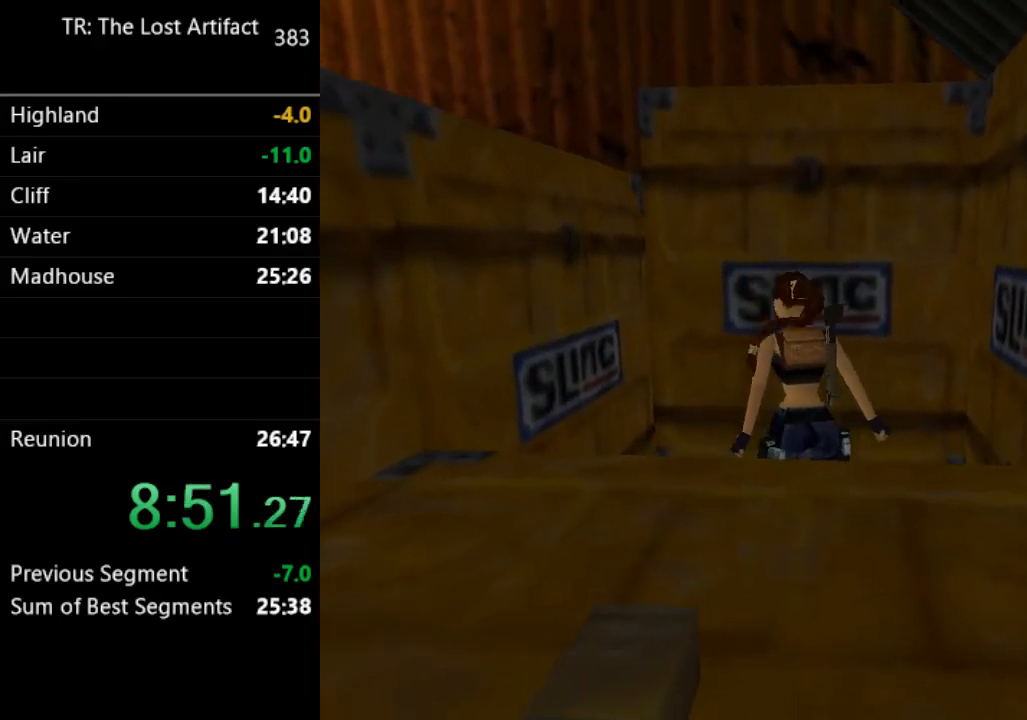
{"buttons": [], "left_stick": "center", "right_stick": "center", "events": [[67, "CROSS", "up"]]}
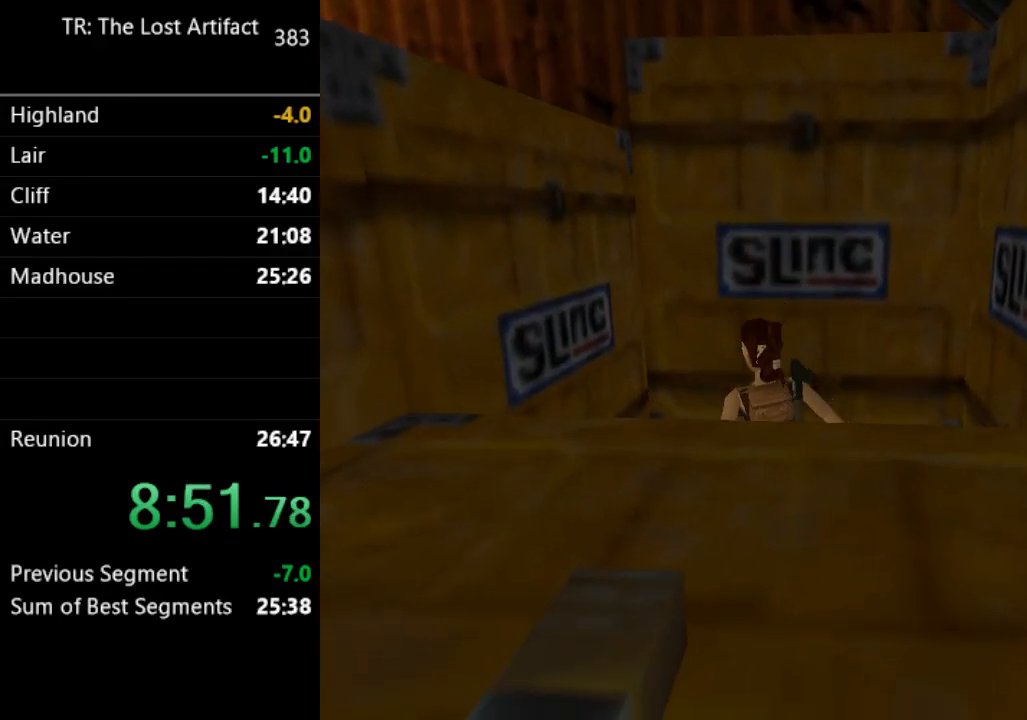
{"buttons": ["DPAD_UP"], "left_stick": "center", "right_stick": "center", "events": [[67, "DPAD_UP", "down"]]}
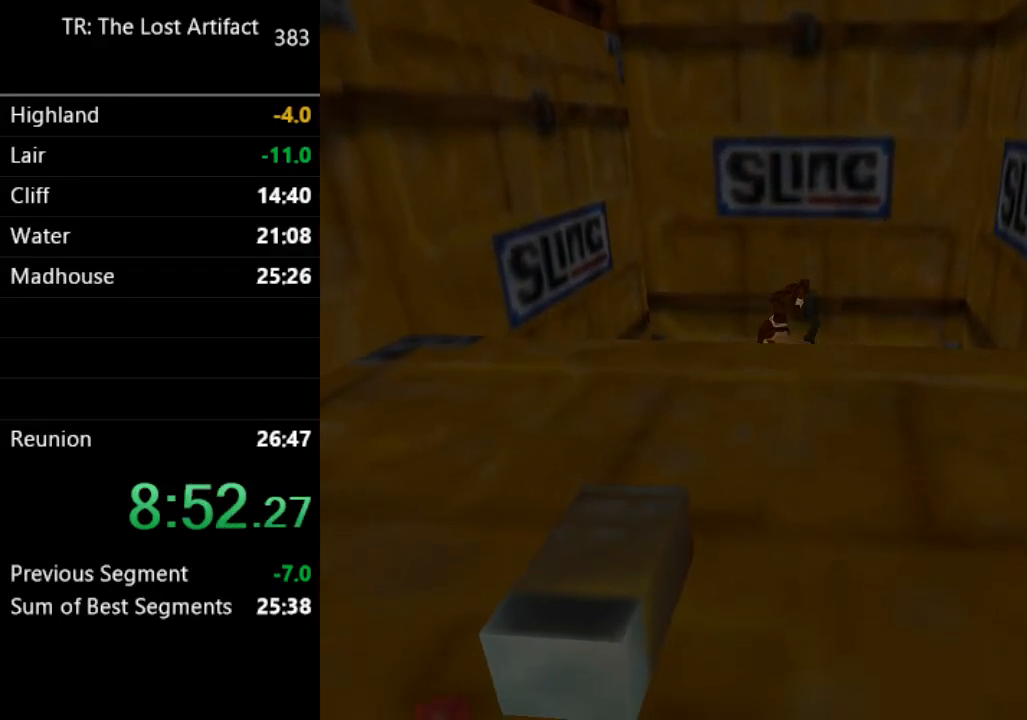
{"buttons": ["DPAD_UP"], "left_stick": "center", "right_stick": "center", "events": []}
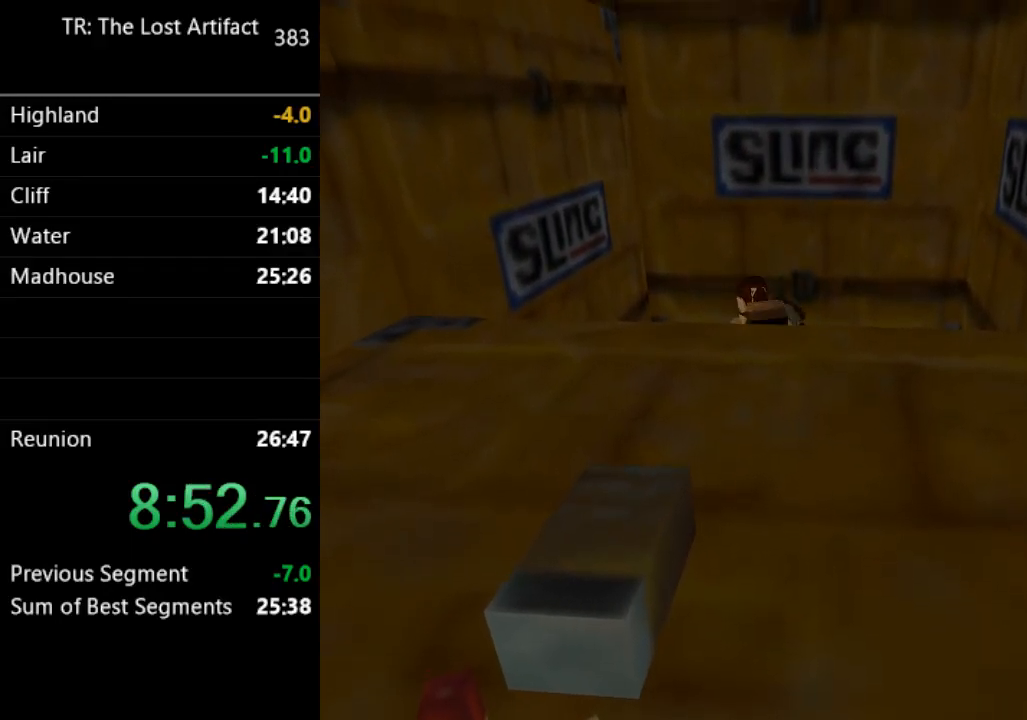
{"buttons": ["DPAD_UP"], "left_stick": "center", "right_stick": "center", "events": []}
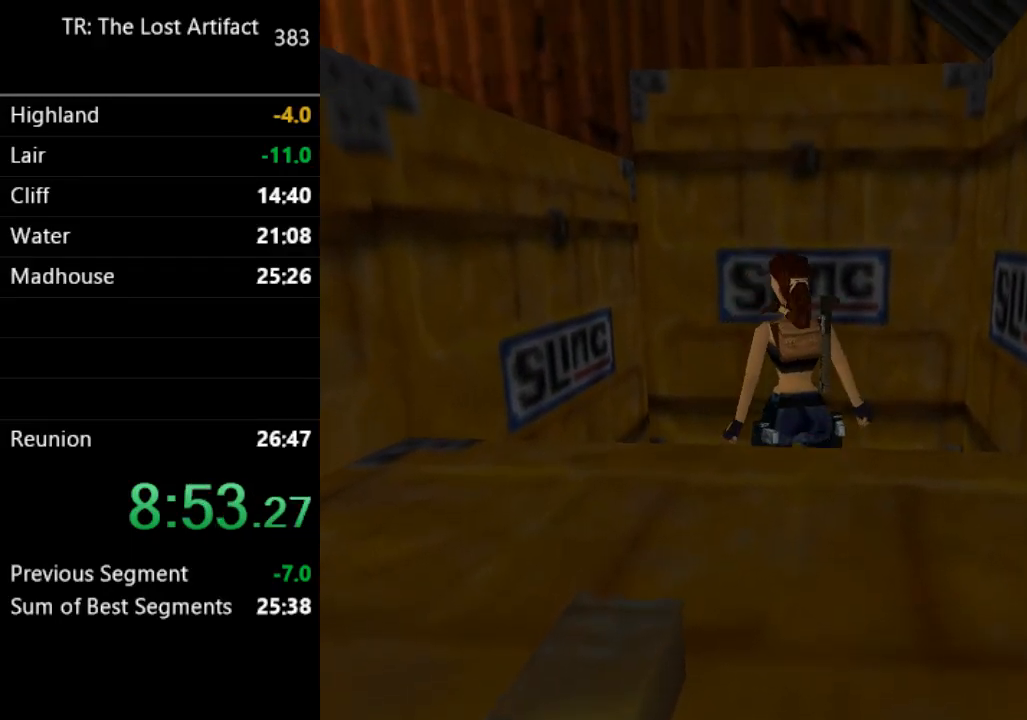
{"buttons": ["SQUARE"], "left_stick": "center", "right_stick": "center", "events": [[133, "DPAD_UP", "up"], [467, "SQUARE", "down"]]}
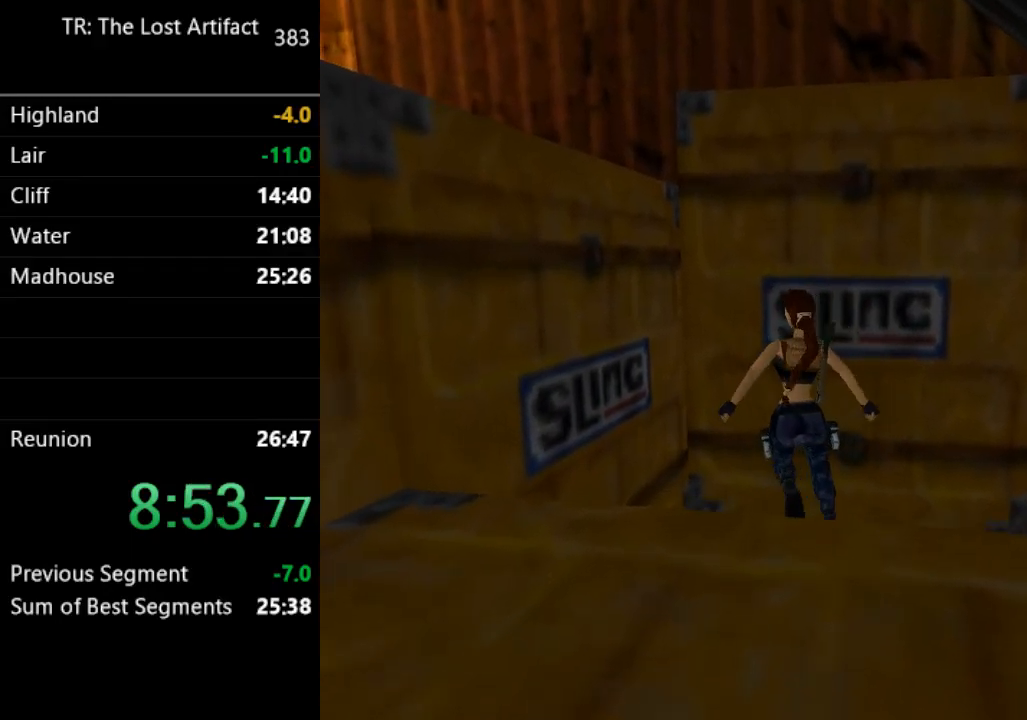
{"buttons": ["SQUARE", "DPAD_DOWN"], "left_stick": "center", "right_stick": "center", "events": [[167, "DPAD_DOWN", "down"]]}
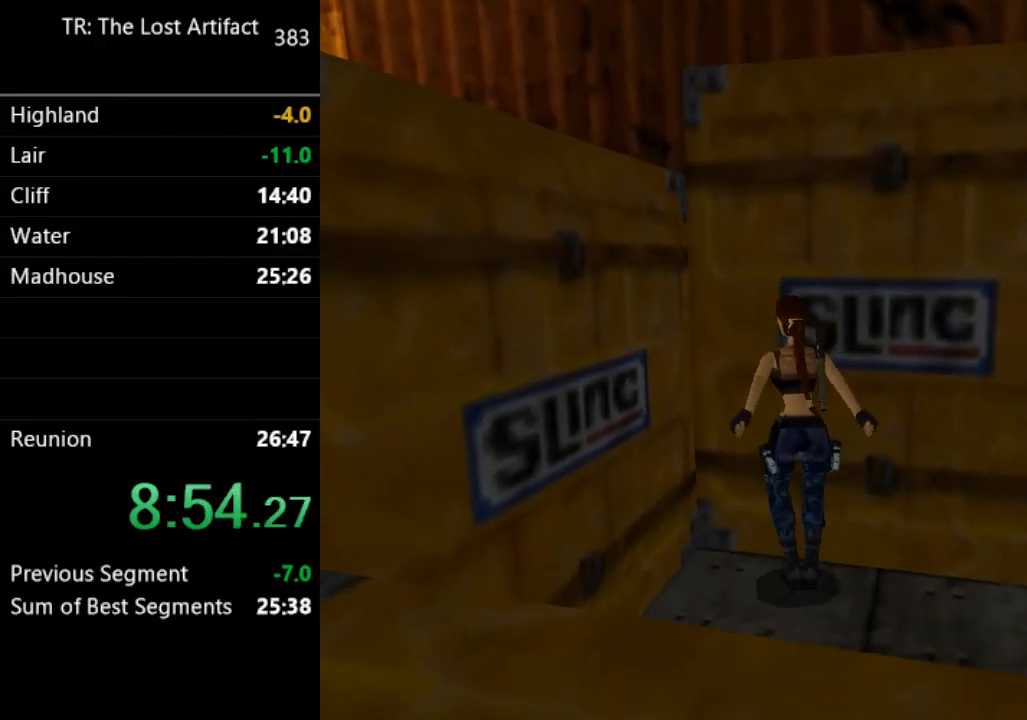
{"buttons": ["DPAD_UP", "DPAD_RIGHT"], "left_stick": "center", "right_stick": "center", "events": [[33, "SQUARE", "up"], [100, "DPAD_DOWN", "up"], [133, "CIRCLE", "down"], [333, "CIRCLE", "up"], [367, "DPAD_UP", "down"], [467, "DPAD_RIGHT", "down"]]}
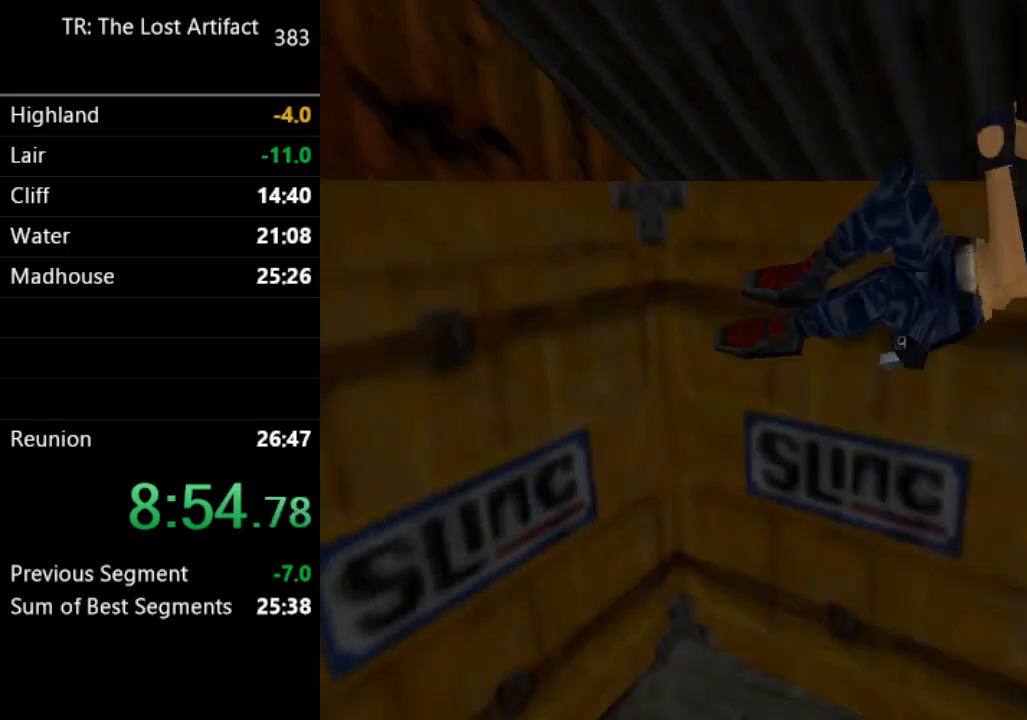
{"buttons": ["DPAD_UP", "DPAD_RIGHT"], "left_stick": "center", "right_stick": "center", "events": []}